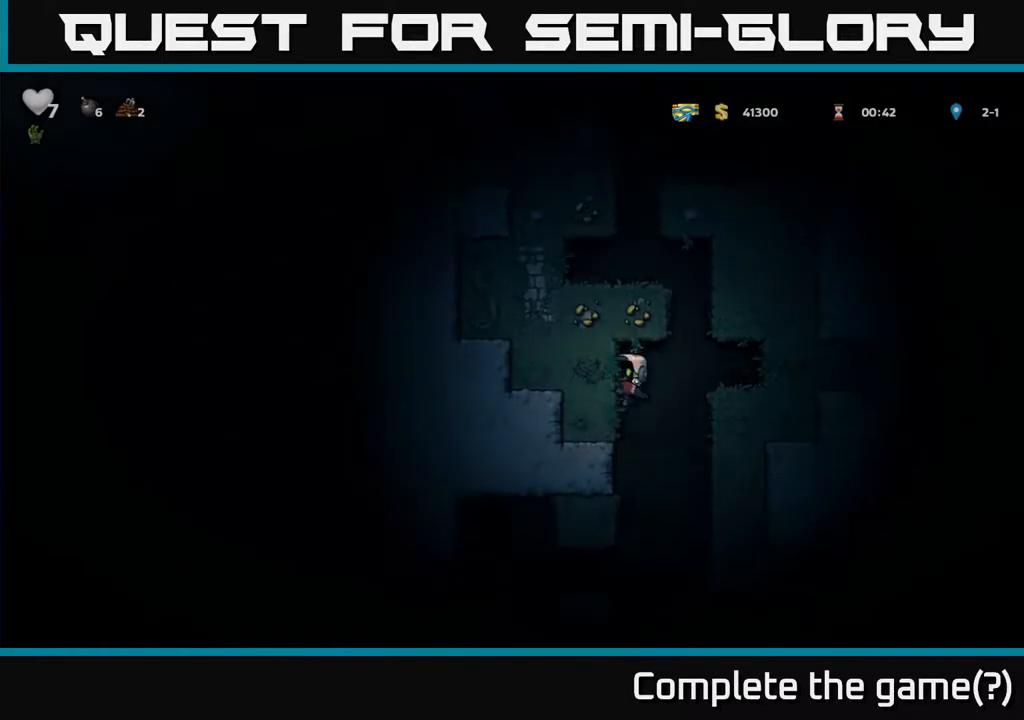
Gameplay with a controller (Xbox layout); each line is a JSON object with the inputs held at the frame after it. "events" lists button and stick changes between this image and that frame as [ms after this image, input, new state], when the widget could be followed in between.
{"buttons": ["A", "DPAD_RIGHT"], "left_stick": "center", "right_stick": "center", "events": [[150, "A", "down"], [150, "DPAD_RIGHT", "down"], [383, "A", "up"], [450, "A", "down"]]}
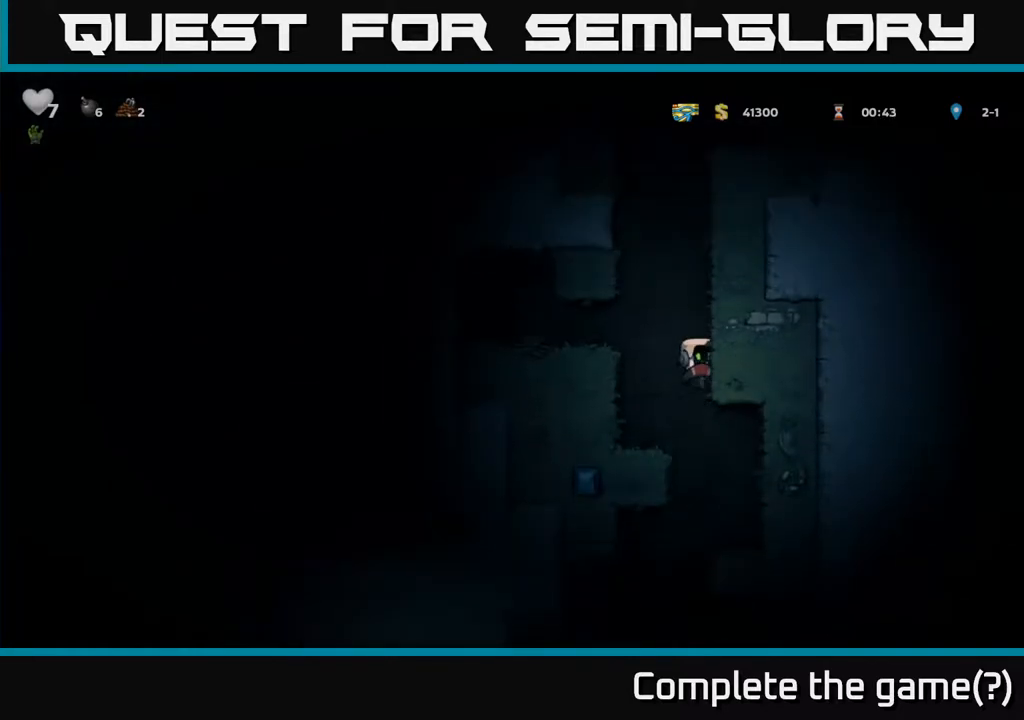
{"buttons": ["A", "DPAD_RIGHT"], "left_stick": "center", "right_stick": "center", "events": [[150, "A", "up"], [217, "A", "down"], [417, "A", "up"], [500, "A", "down"]]}
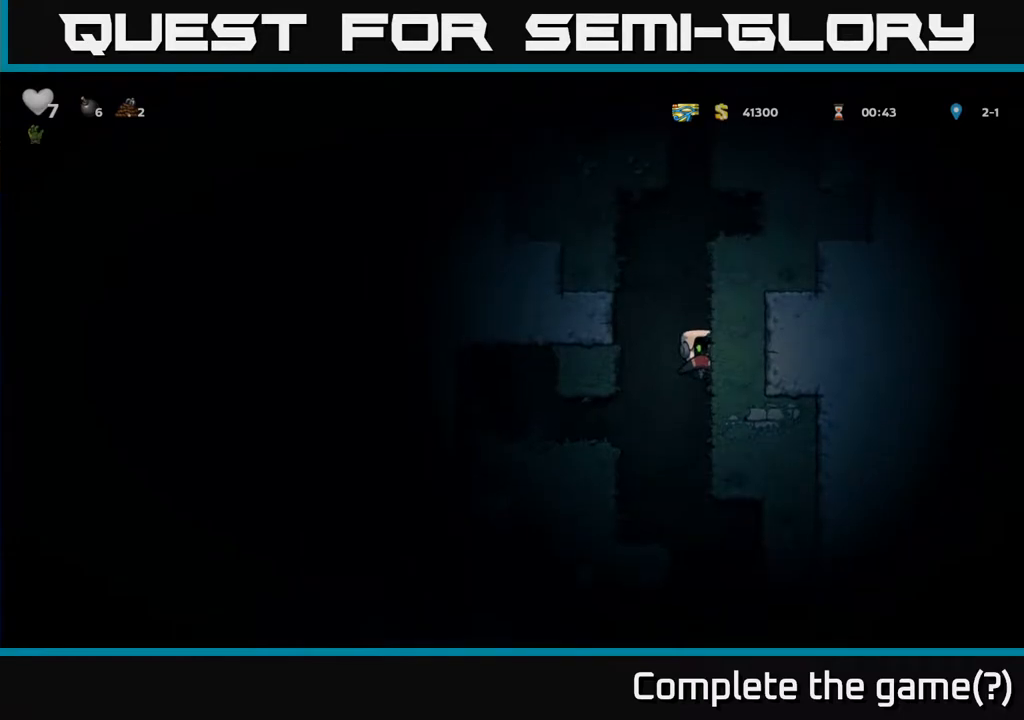
{"buttons": ["DPAD_RIGHT"], "left_stick": "center", "right_stick": "center", "events": [[217, "A", "up"], [367, "A", "down"], [450, "A", "up"]]}
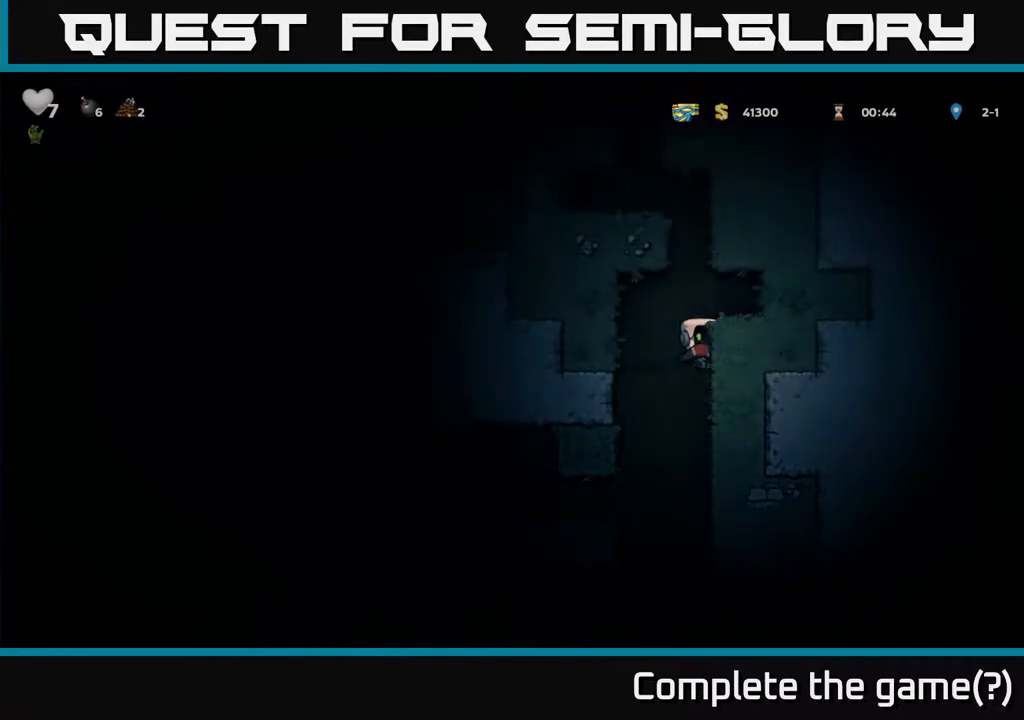
{"buttons": ["A"], "left_stick": "center", "right_stick": "center", "events": [[200, "A", "down"], [333, "DPAD_RIGHT", "up"]]}
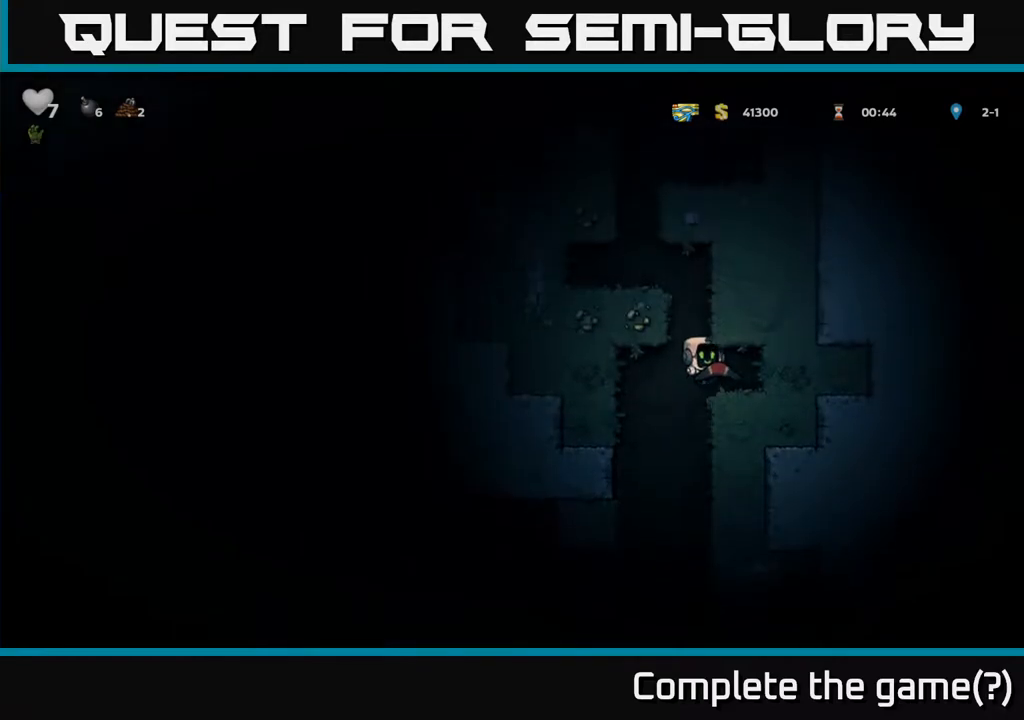
{"buttons": ["A"], "left_stick": "center", "right_stick": "center", "events": [[133, "DPAD_RIGHT", "down"], [150, "A", "up"], [267, "DPAD_RIGHT", "up"], [317, "DPAD_LEFT", "down"], [450, "A", "down"], [500, "DPAD_LEFT", "up"]]}
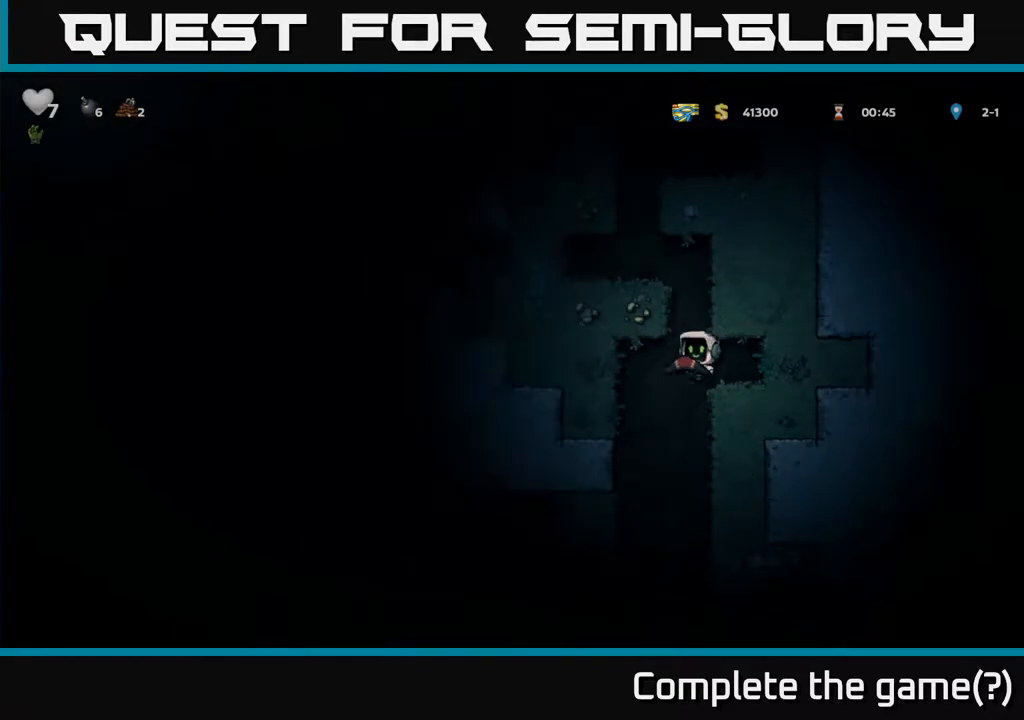
{"buttons": ["DPAD_LEFT"], "left_stick": "center", "right_stick": "center", "events": [[17, "DPAD_RIGHT", "down"], [200, "A", "up"], [367, "A", "down"], [400, "DPAD_RIGHT", "up"], [417, "DPAD_LEFT", "down"], [500, "A", "up"]]}
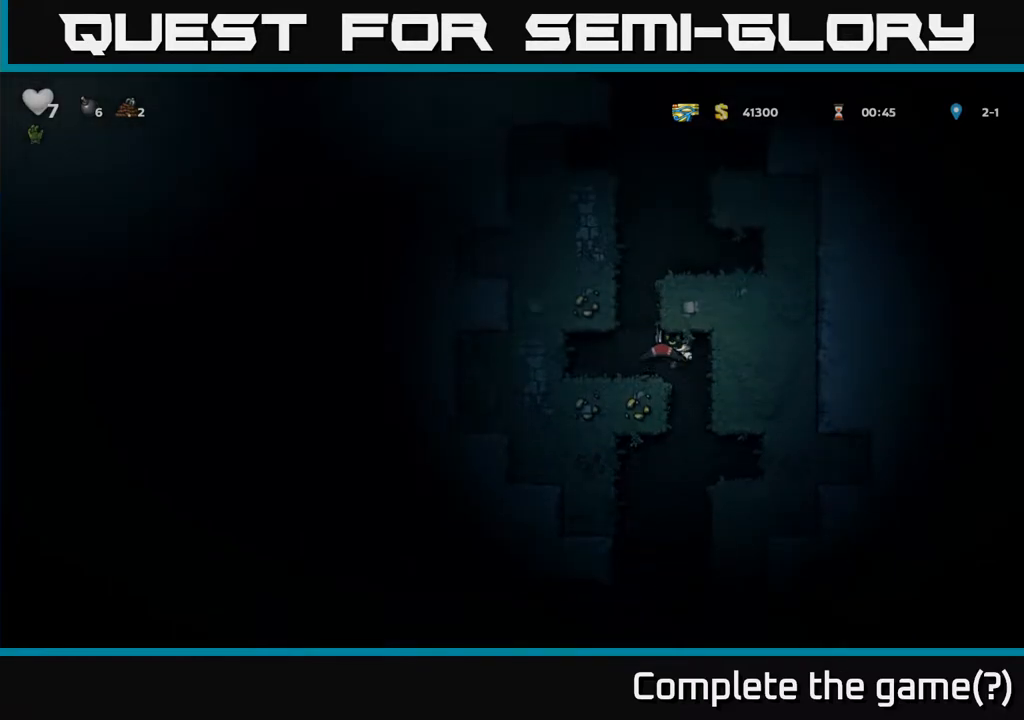
{"buttons": [], "left_stick": "center", "right_stick": "center", "events": [[100, "DPAD_LEFT", "up"], [283, "DPAD_RIGHT", "down"], [383, "DPAD_RIGHT", "up"]]}
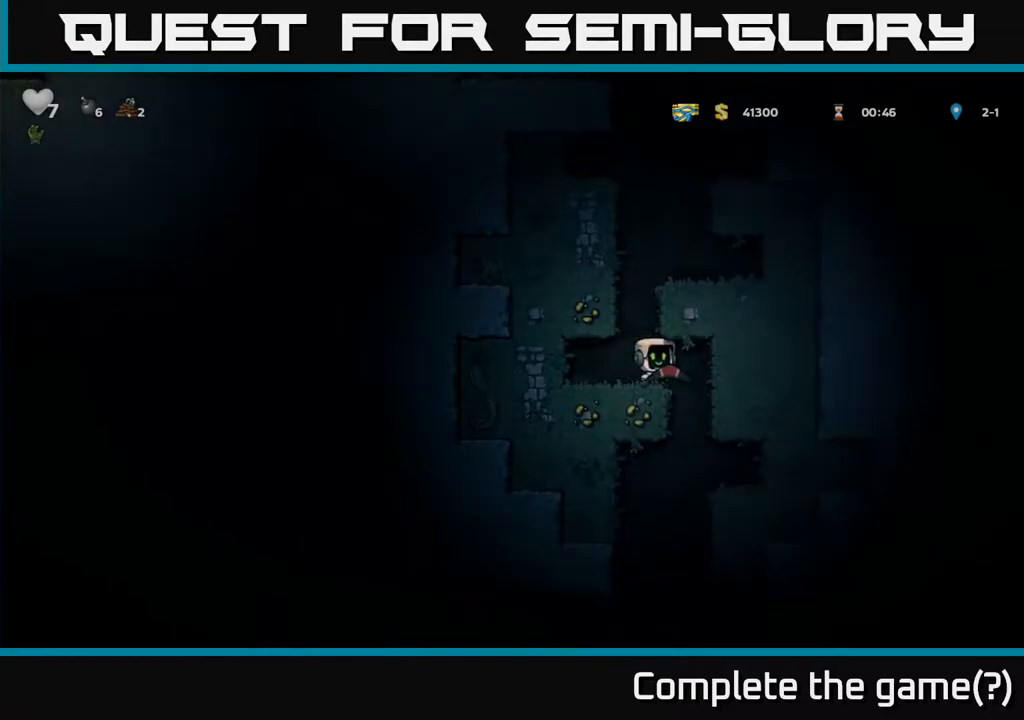
{"buttons": ["A"], "left_stick": "center", "right_stick": "center", "events": [[250, "DPAD_LEFT", "down"], [283, "DPAD_LEFT", "up"], [383, "A", "down"]]}
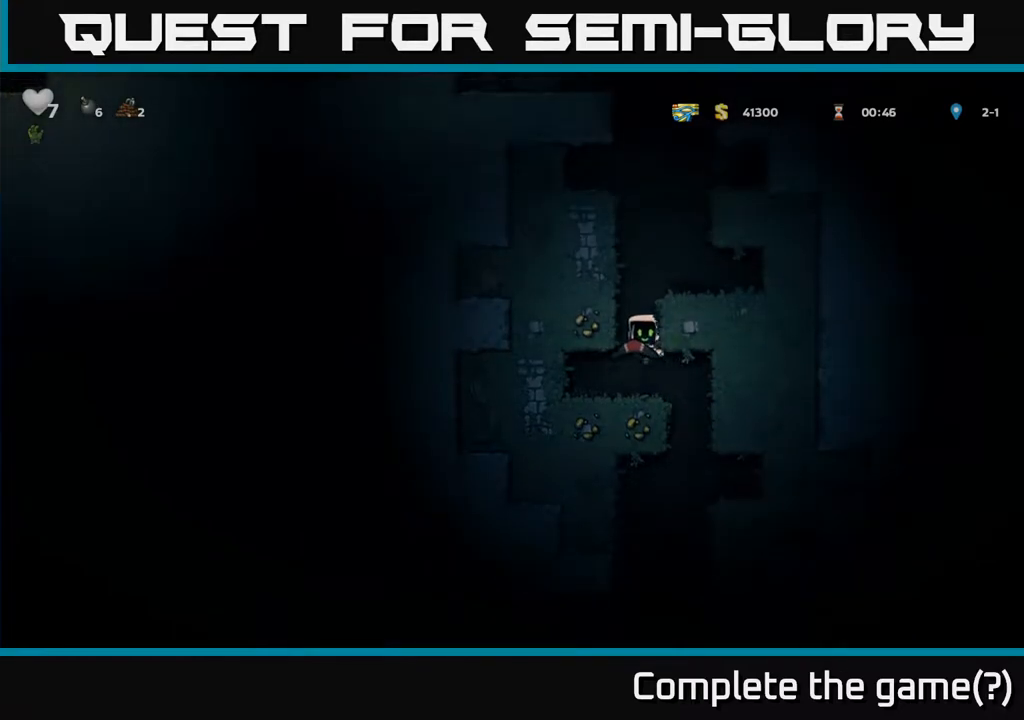
{"buttons": ["A", "DPAD_RIGHT"], "left_stick": "center", "right_stick": "center", "events": [[133, "A", "up"], [150, "DPAD_RIGHT", "down"], [350, "A", "down"]]}
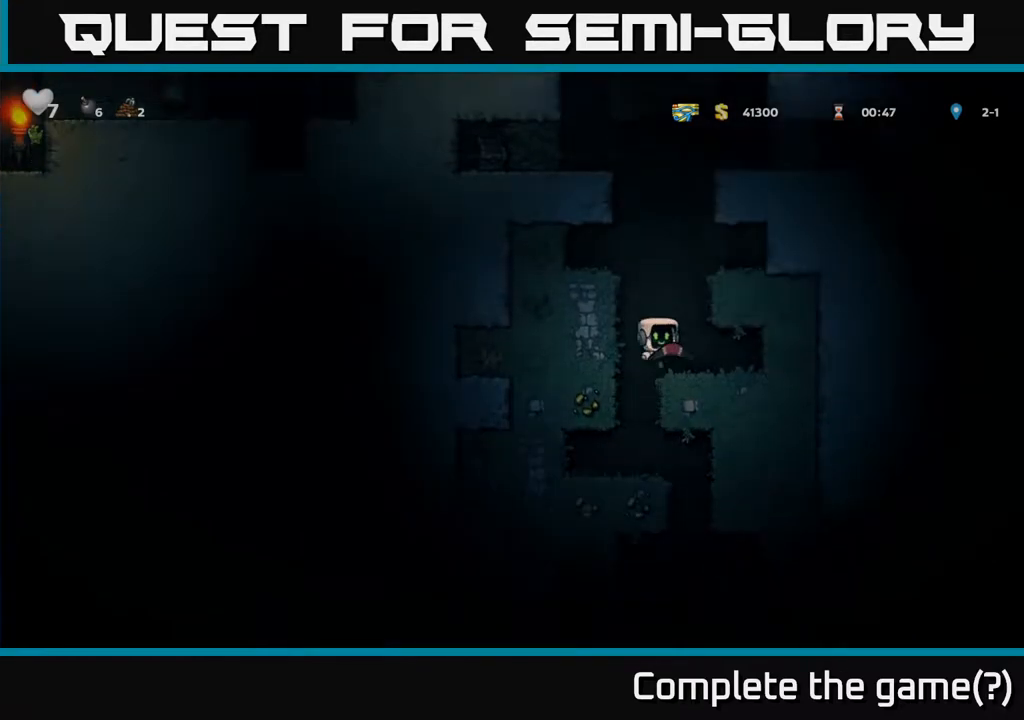
{"buttons": ["DPAD_LEFT"], "left_stick": "center", "right_stick": "center", "events": [[100, "A", "up"], [217, "A", "down"], [217, "DPAD_RIGHT", "up"], [250, "DPAD_LEFT", "down"], [433, "A", "up"]]}
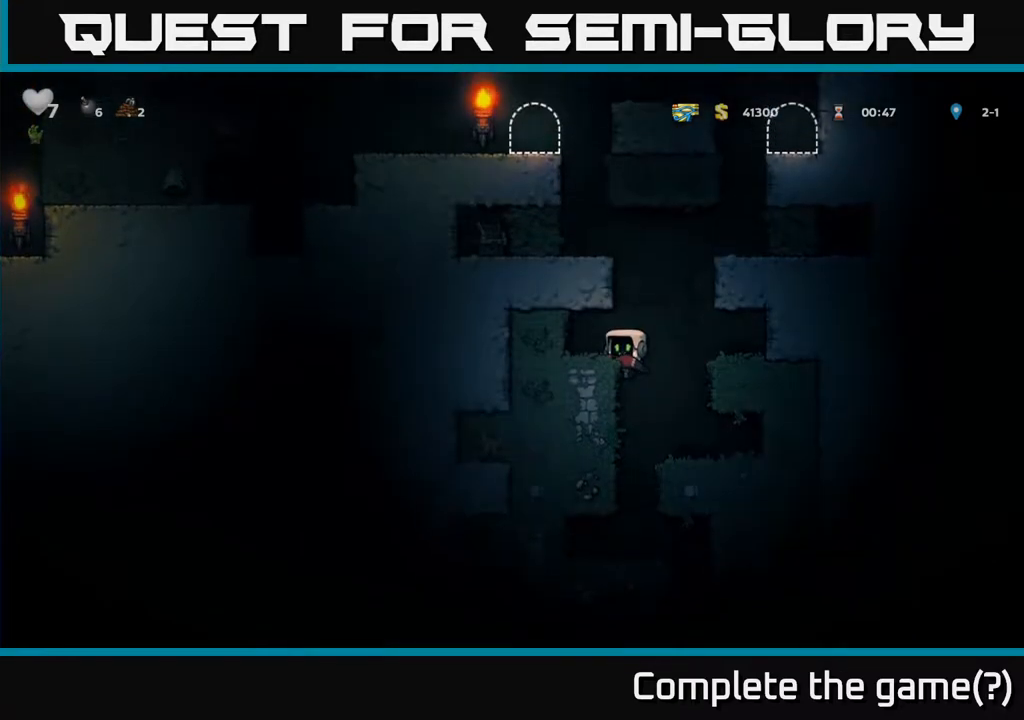
{"buttons": ["A"], "left_stick": "center", "right_stick": "center", "events": [[200, "A", "down"], [367, "DPAD_LEFT", "up"]]}
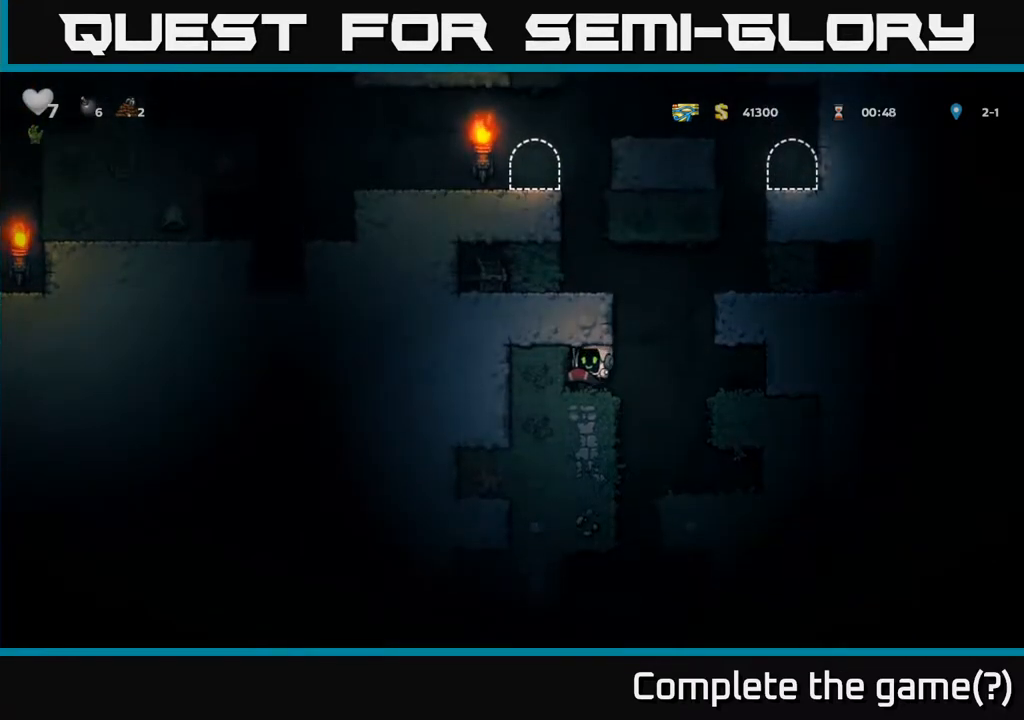
{"buttons": ["A", "DPAD_LEFT"], "left_stick": "center", "right_stick": "center", "events": [[17, "A", "up"], [250, "DPAD_RIGHT", "down"], [317, "A", "down"], [367, "DPAD_RIGHT", "up"], [433, "DPAD_LEFT", "down"]]}
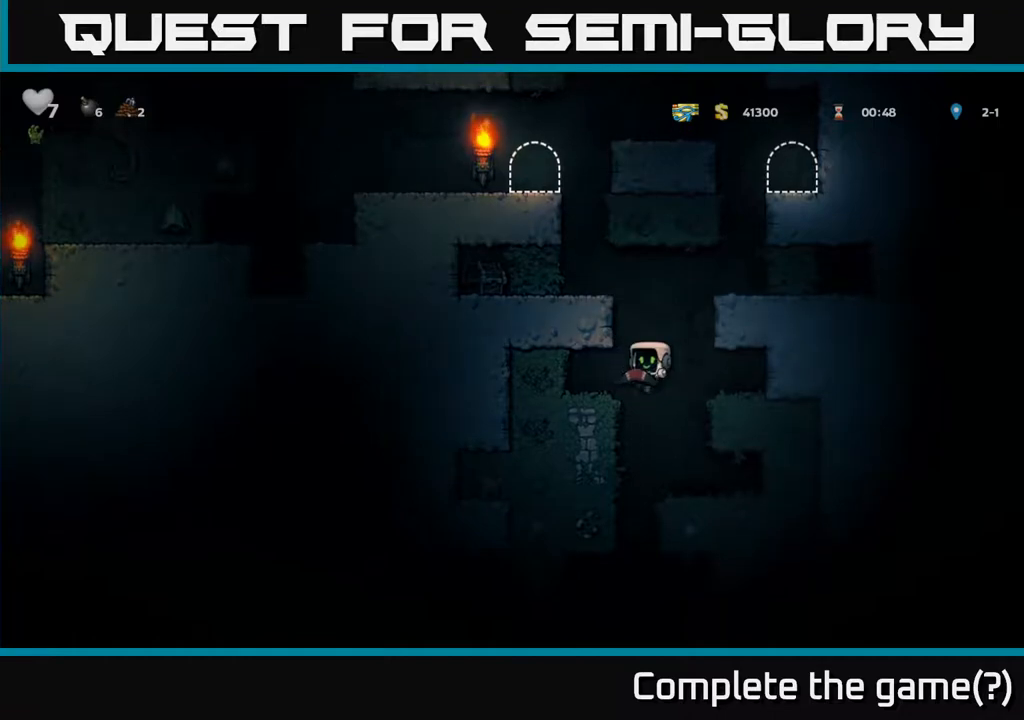
{"buttons": ["DPAD_LEFT"], "left_stick": "center", "right_stick": "center", "events": [[17, "A", "up"], [183, "A", "down"], [300, "DPAD_LEFT", "up"], [400, "A", "up"], [500, "DPAD_LEFT", "down"]]}
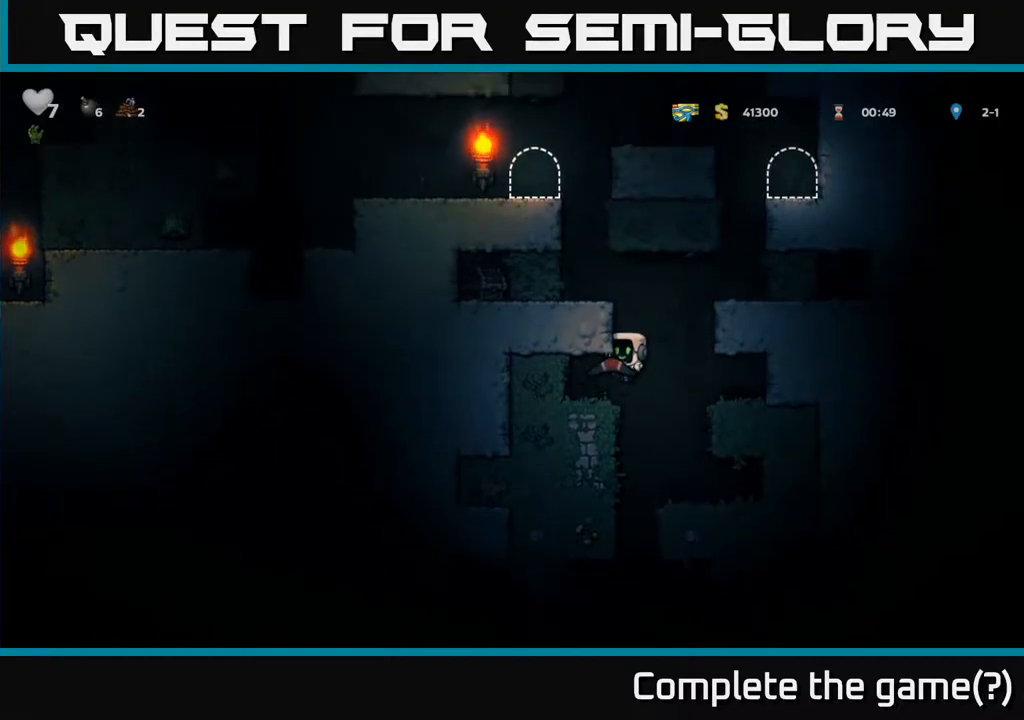
{"buttons": ["A", "DPAD_RIGHT"], "left_stick": "center", "right_stick": "center", "events": [[200, "DPAD_LEFT", "up"], [350, "DPAD_RIGHT", "down"], [500, "A", "down"]]}
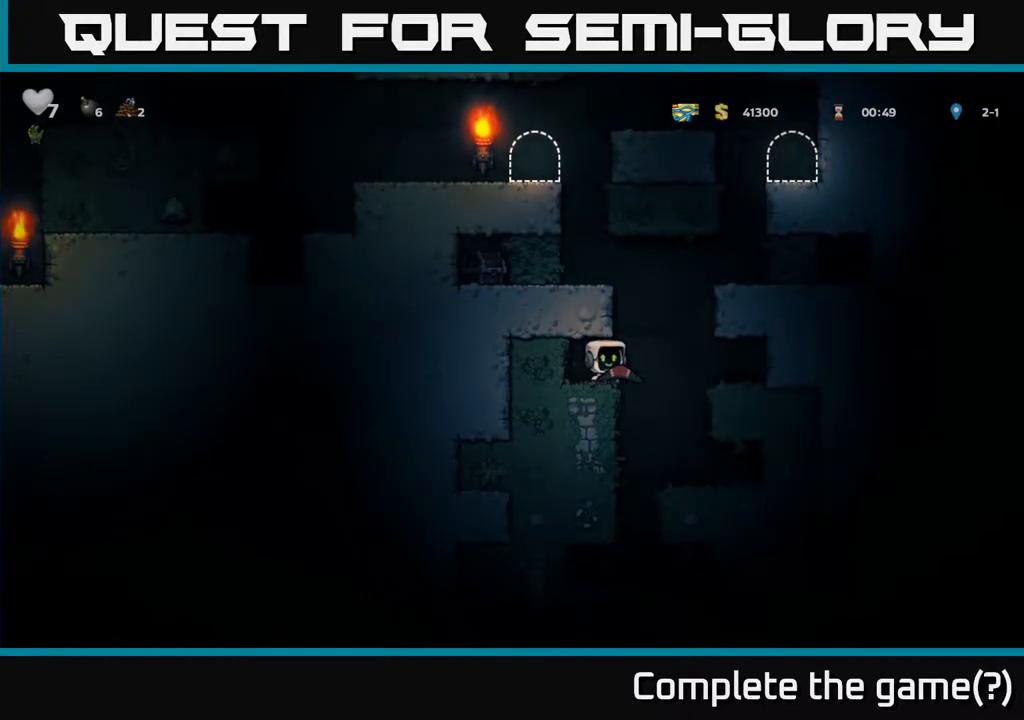
{"buttons": ["A", "DPAD_LEFT"], "left_stick": "center", "right_stick": "center", "events": [[33, "DPAD_RIGHT", "up"], [100, "DPAD_LEFT", "down"], [167, "A", "up"], [383, "A", "down"]]}
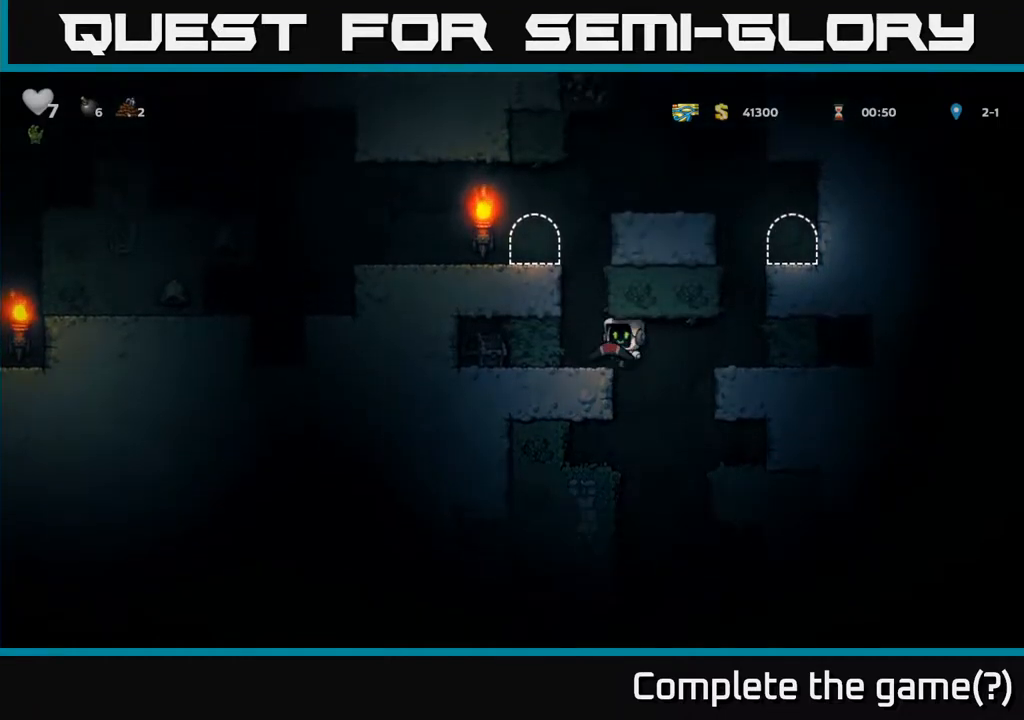
{"buttons": ["DPAD_LEFT"], "left_stick": "center", "right_stick": "center", "events": [[17, "A", "up"], [100, "DPAD_LEFT", "up"], [233, "A", "down"], [383, "DPAD_LEFT", "down"], [400, "A", "up"]]}
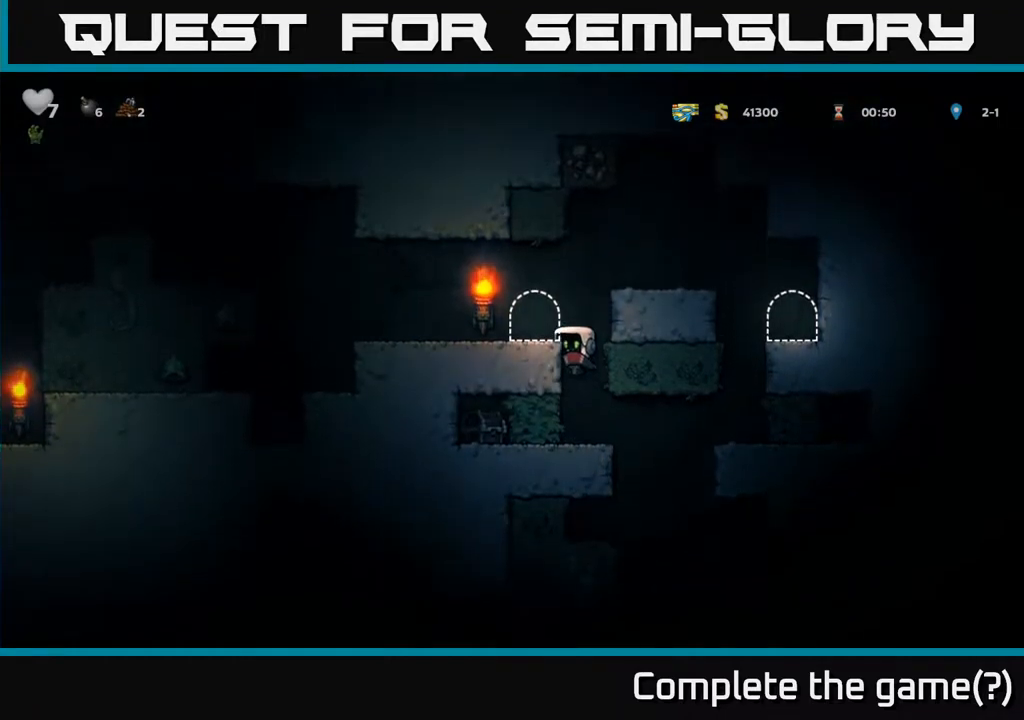
{"buttons": ["DPAD_LEFT"], "left_stick": "center", "right_stick": "center", "events": [[83, "A", "down"], [217, "A", "up"]]}
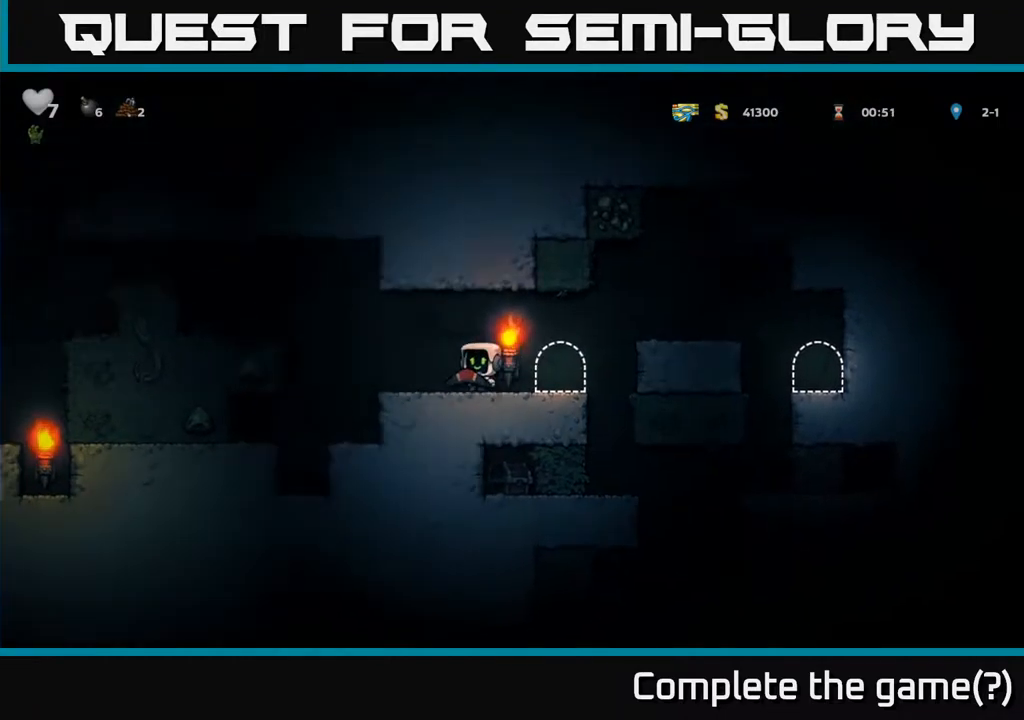
{"buttons": ["DPAD_LEFT"], "left_stick": "center", "right_stick": "center", "events": [[150, "A", "down"], [350, "A", "up"]]}
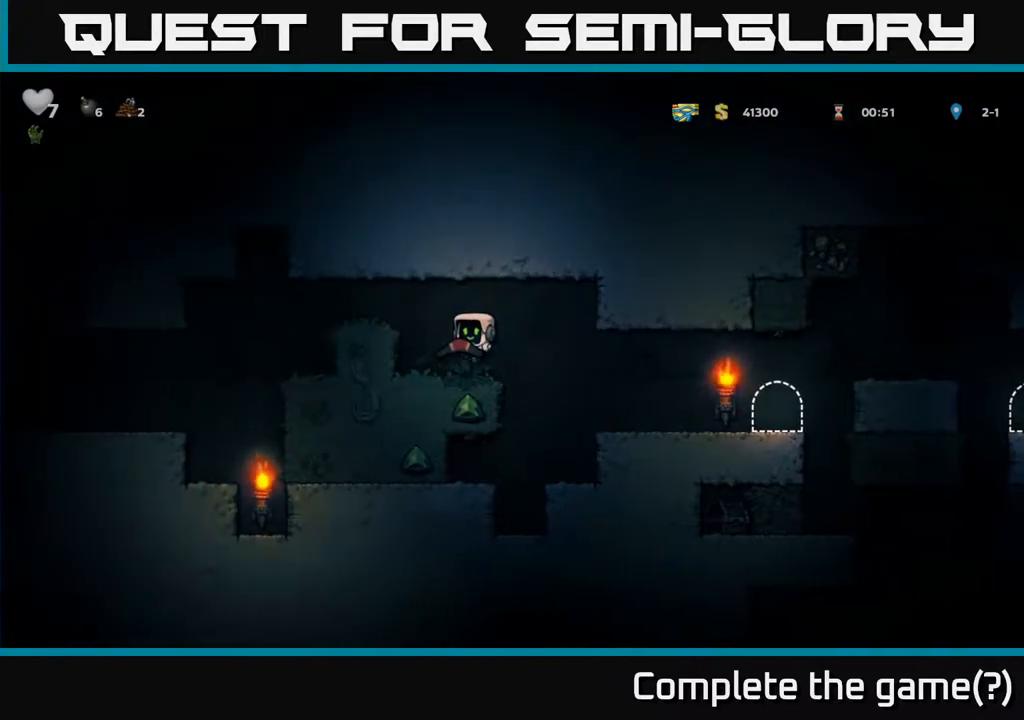
{"buttons": ["DPAD_LEFT"], "left_stick": "center", "right_stick": "center", "events": [[50, "DPAD_LEFT", "up"], [133, "DPAD_LEFT", "down"], [150, "A", "down"], [317, "A", "up"]]}
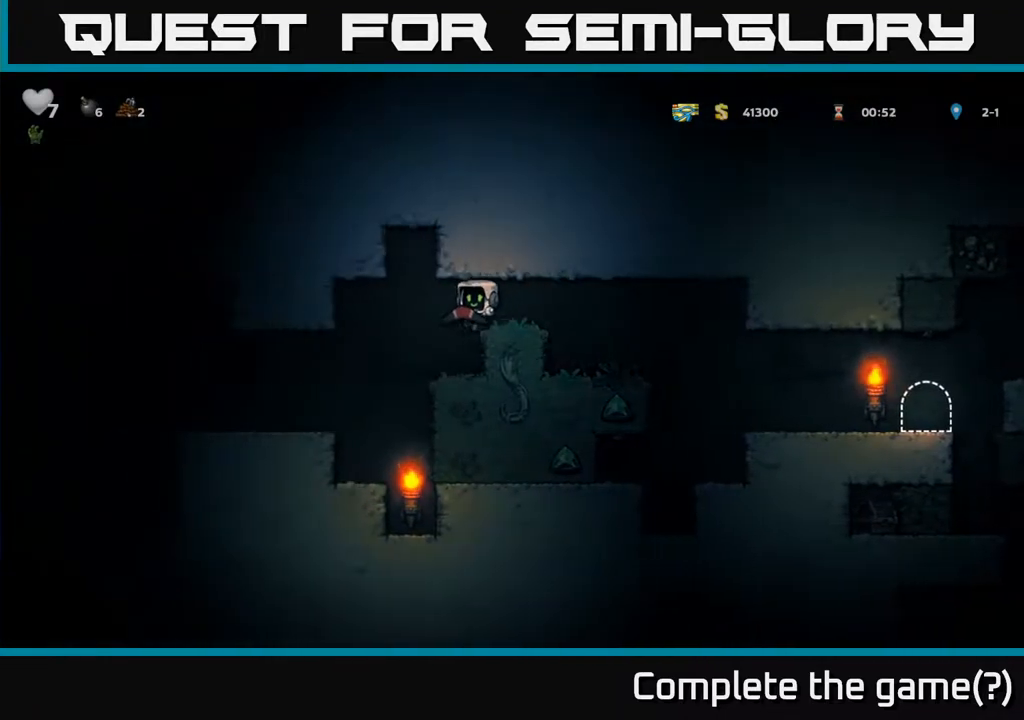
{"buttons": ["DPAD_LEFT"], "left_stick": "center", "right_stick": "center", "events": []}
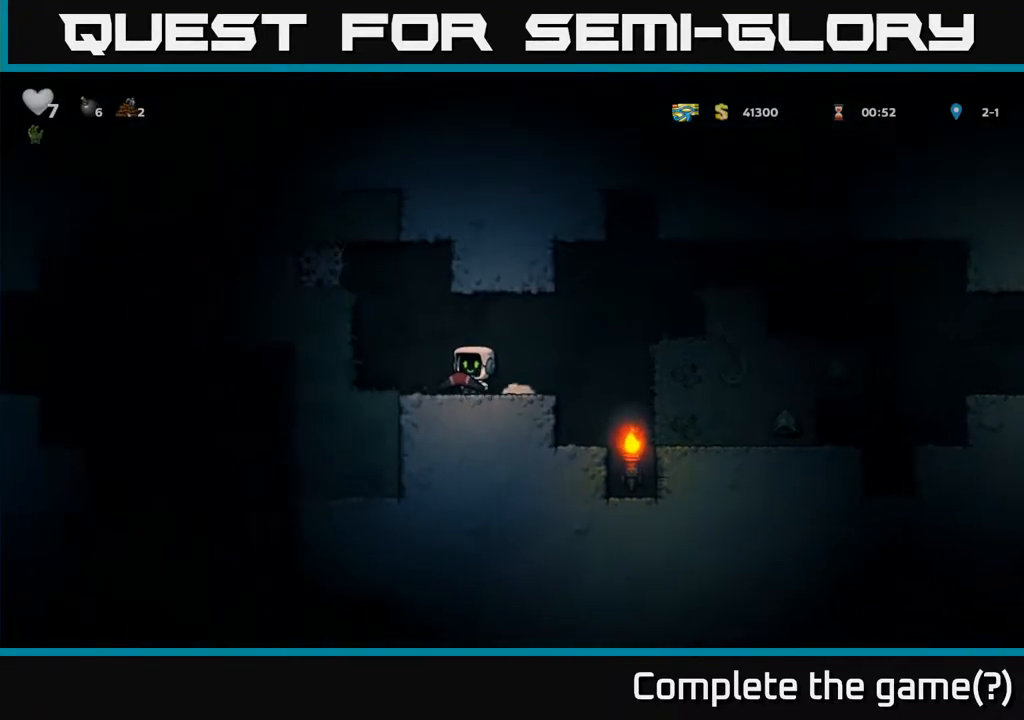
{"buttons": ["DPAD_LEFT"], "left_stick": "center", "right_stick": "center", "events": [[100, "A", "down"], [217, "DPAD_LEFT", "up"], [300, "DPAD_LEFT", "down"], [350, "A", "up"]]}
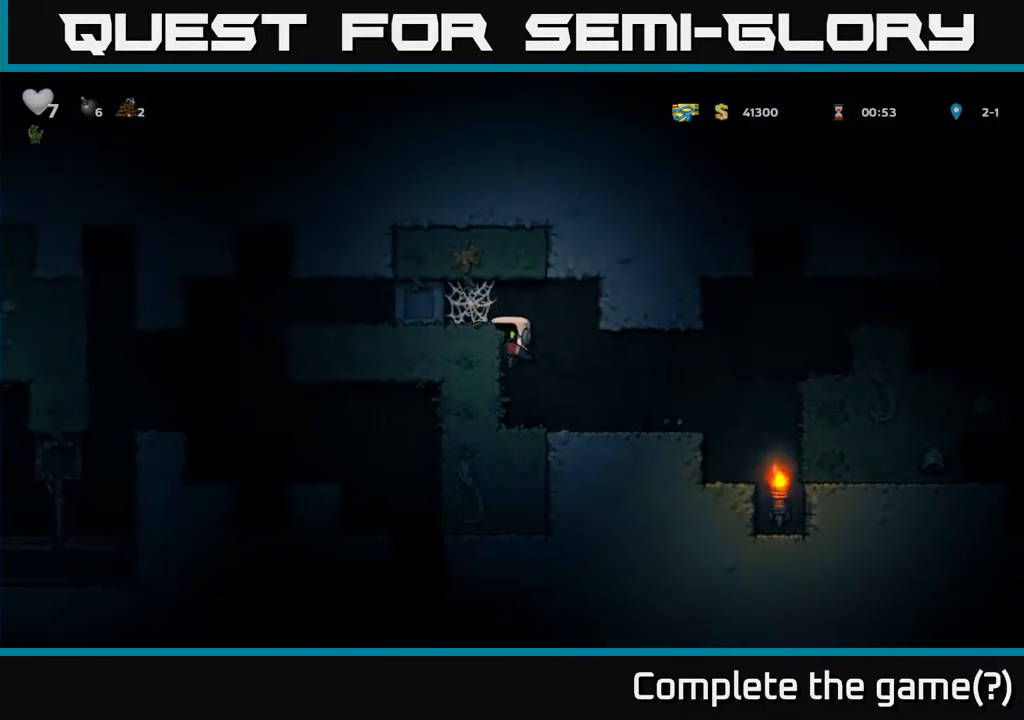
{"buttons": ["DPAD_LEFT"], "left_stick": "center", "right_stick": "center", "events": [[50, "A", "down"], [217, "A", "up"]]}
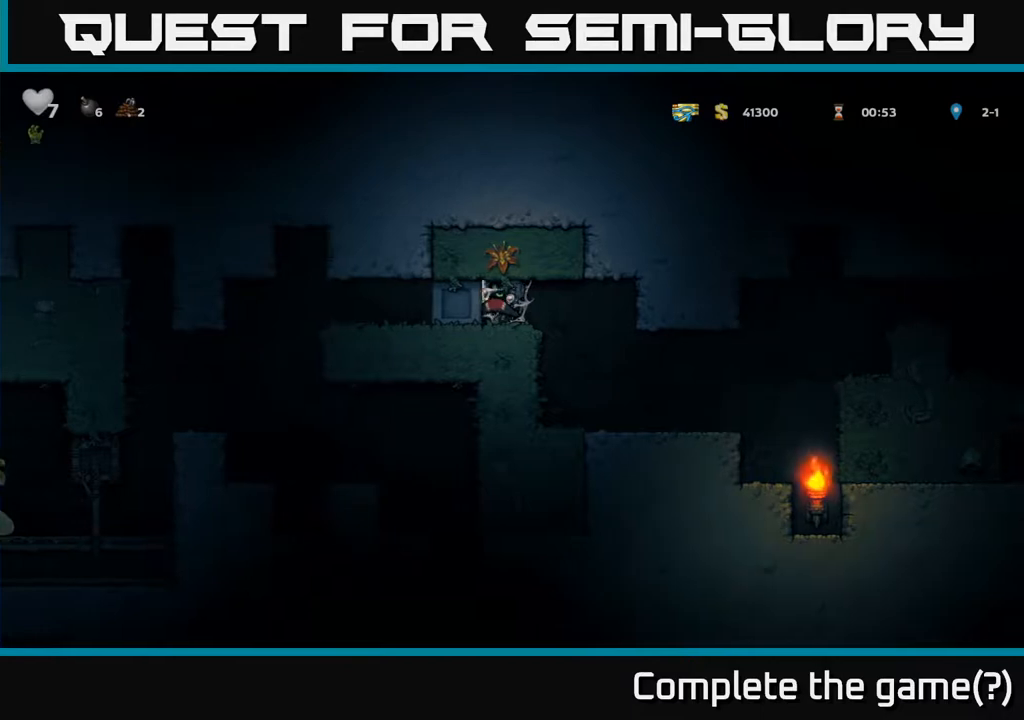
{"buttons": ["DPAD_LEFT"], "left_stick": "center", "right_stick": "center", "events": []}
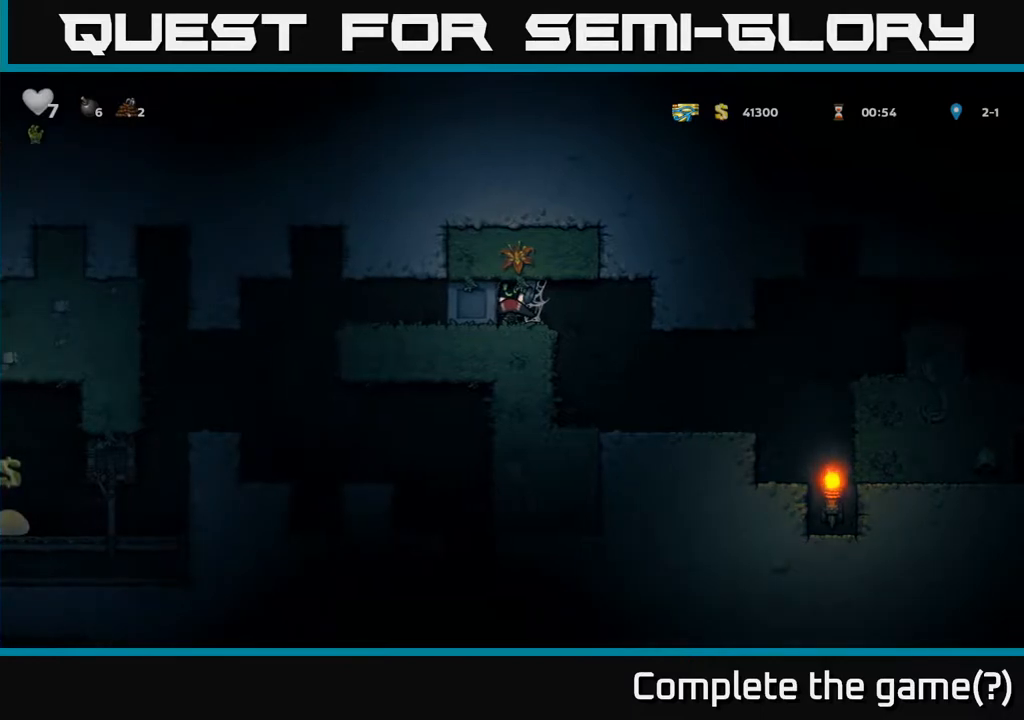
{"buttons": ["DPAD_LEFT"], "left_stick": "center", "right_stick": "center", "events": [[333, "DPAD_DOWN", "down"], [500, "DPAD_DOWN", "up"]]}
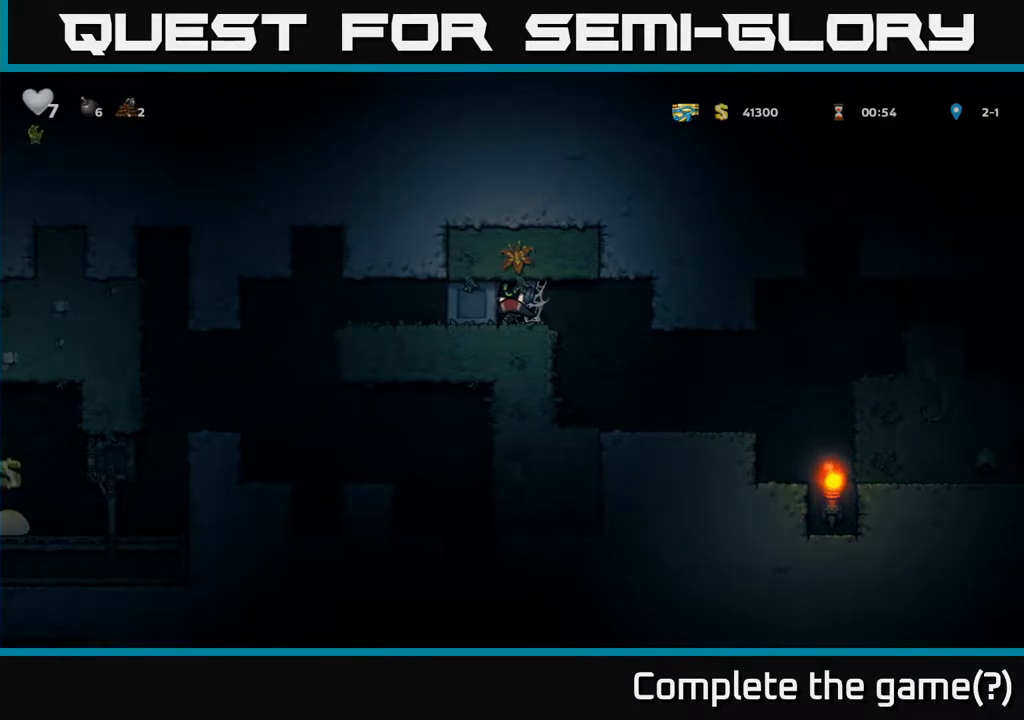
{"buttons": ["DPAD_DOWN", "DPAD_LEFT"], "left_stick": "center", "right_stick": "center", "events": [[133, "A", "down"], [267, "A", "up"], [467, "DPAD_DOWN", "down"]]}
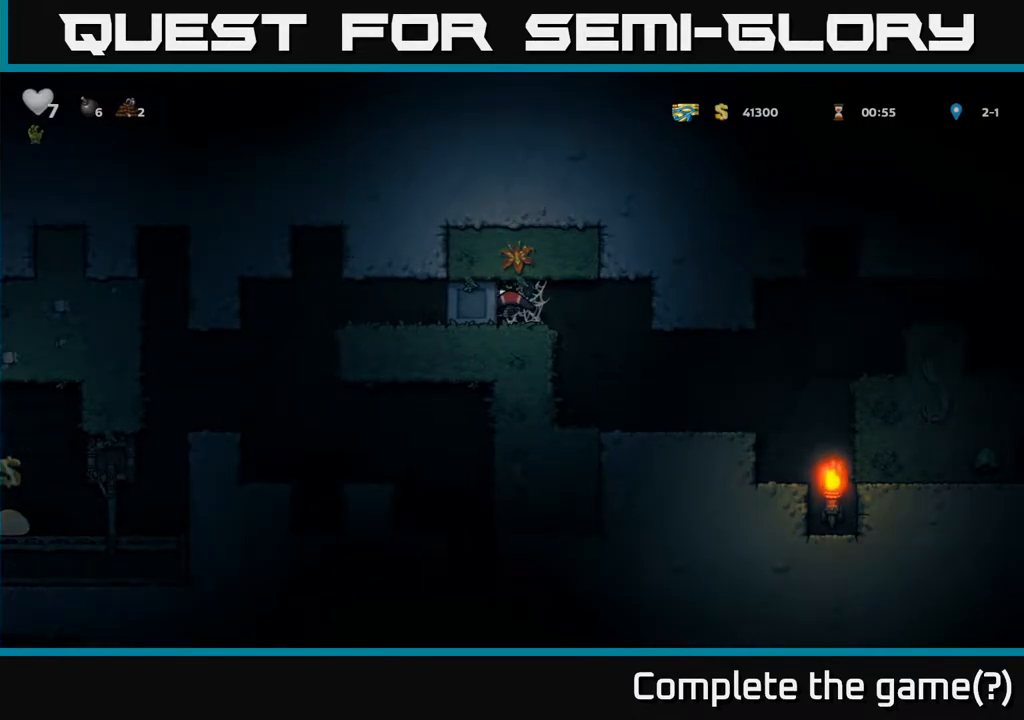
{"buttons": ["A", "DPAD_DOWN"], "left_stick": "center", "right_stick": "center", "events": [[33, "DPAD_LEFT", "up"], [50, "A", "down"], [133, "A", "up"], [200, "A", "down"], [283, "A", "up"], [350, "A", "down"], [433, "A", "up"], [500, "A", "down"]]}
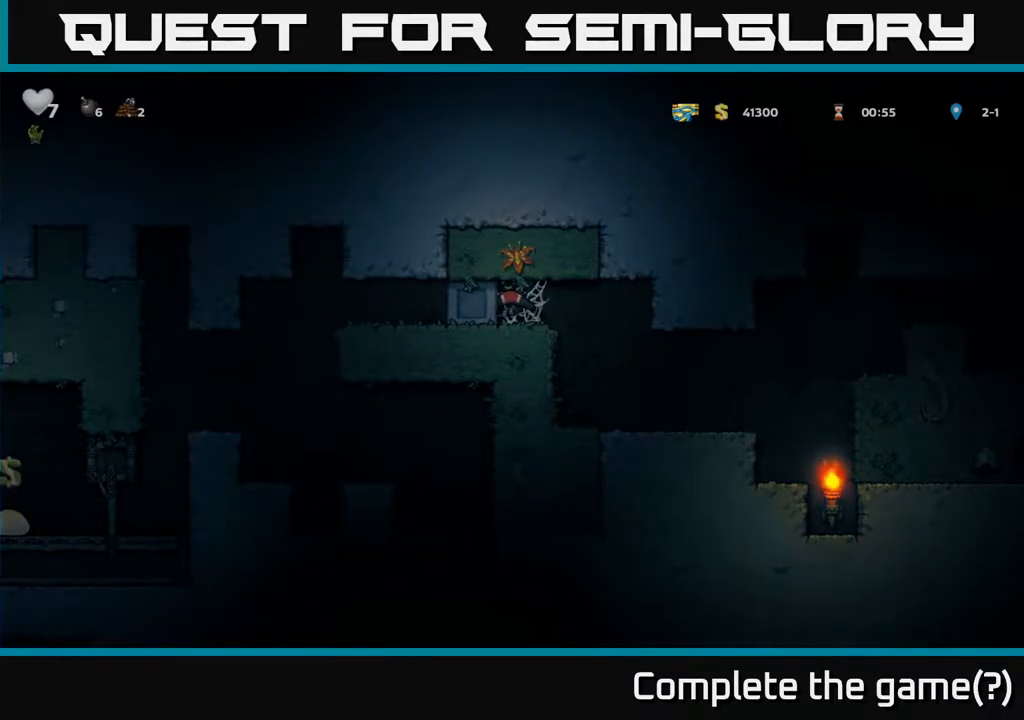
{"buttons": ["DPAD_LEFT"], "left_stick": "center", "right_stick": "center", "events": [[83, "A", "up"], [183, "DPAD_DOWN", "up"], [183, "DPAD_RIGHT", "down"], [200, "A", "down"], [283, "A", "up"], [333, "DPAD_RIGHT", "up"], [367, "DPAD_LEFT", "down"]]}
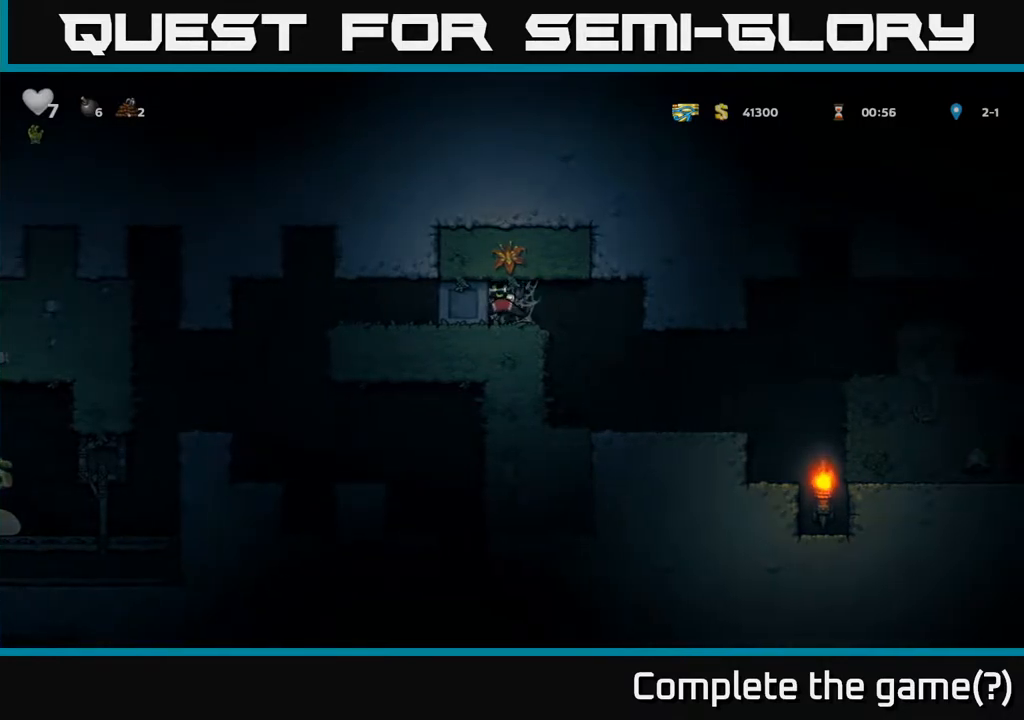
{"buttons": [], "left_stick": "center", "right_stick": "center", "events": [[17, "DPAD_LEFT", "up"], [33, "DPAD_RIGHT", "down"], [200, "DPAD_RIGHT", "up"], [217, "DPAD_LEFT", "down"], [350, "DPAD_LEFT", "up"], [367, "DPAD_RIGHT", "down"], [500, "DPAD_RIGHT", "up"]]}
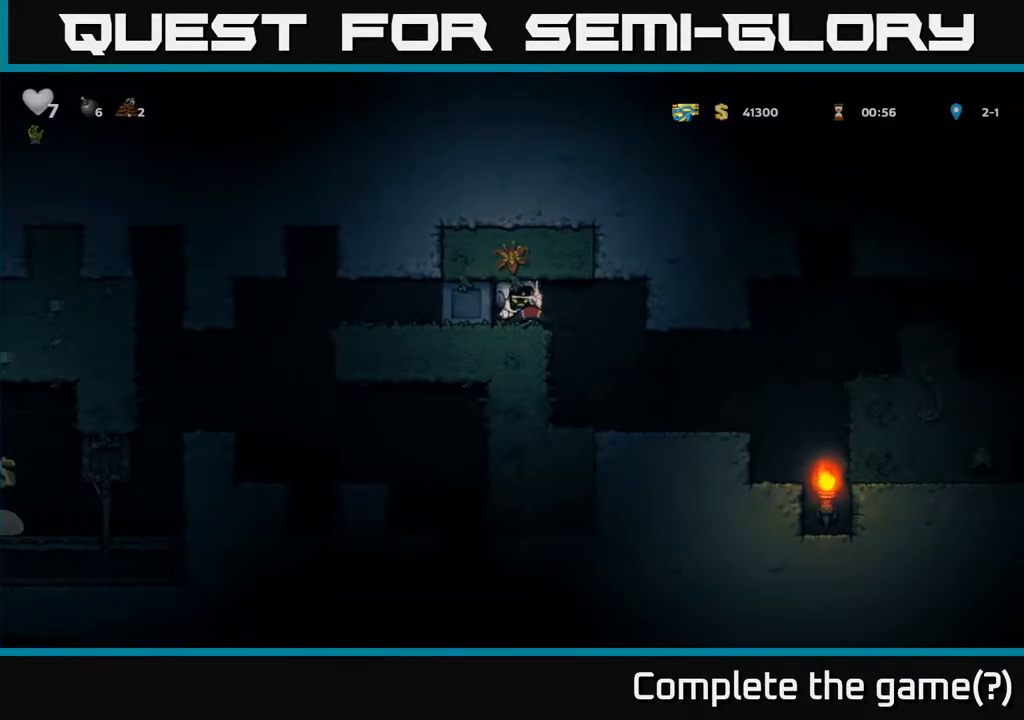
{"buttons": ["DPAD_RIGHT"], "left_stick": "center", "right_stick": "center", "events": [[33, "DPAD_LEFT", "down"], [150, "DPAD_LEFT", "up"], [167, "DPAD_RIGHT", "down"], [300, "DPAD_RIGHT", "up"], [317, "DPAD_LEFT", "down"], [450, "DPAD_LEFT", "up"], [467, "DPAD_RIGHT", "down"]]}